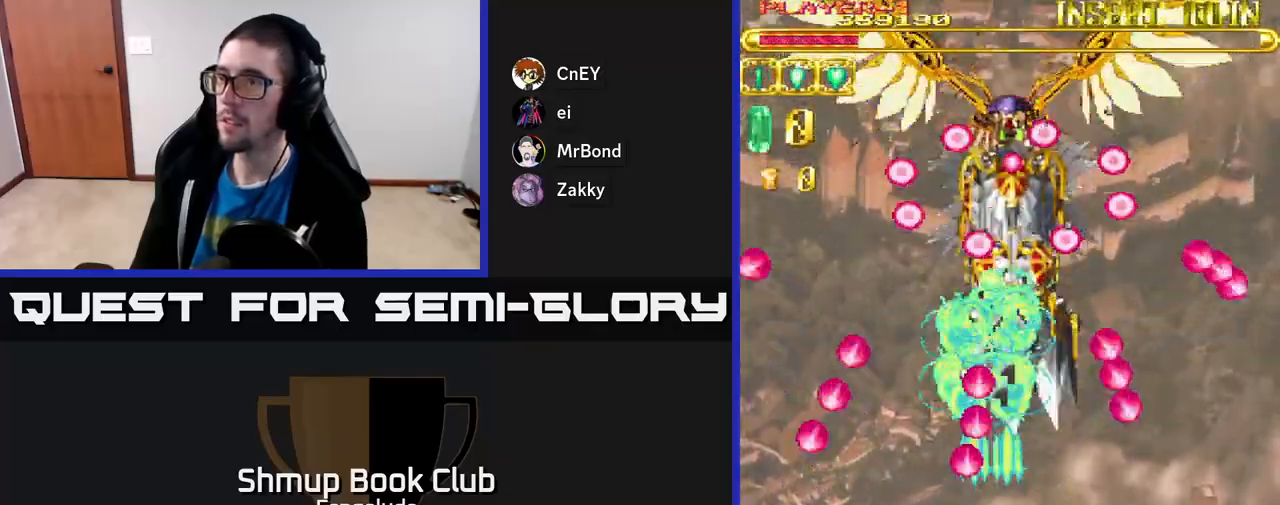
Gameplay with a controller (Xbox layout); each line is a JSON object with the inputs held at the frame after it. "events" lists button and stick changes between this image and that frame as [ms after this image, input, new state], when the widget could be followed in between. Not read: right_stick.
{"buttons": ["A"], "left_stick": "center", "events": [[167, "DPAD_RIGHT", "down"], [300, "DPAD_UP", "down"], [350, "DPAD_RIGHT", "up"], [500, "DPAD_UP", "up"]]}
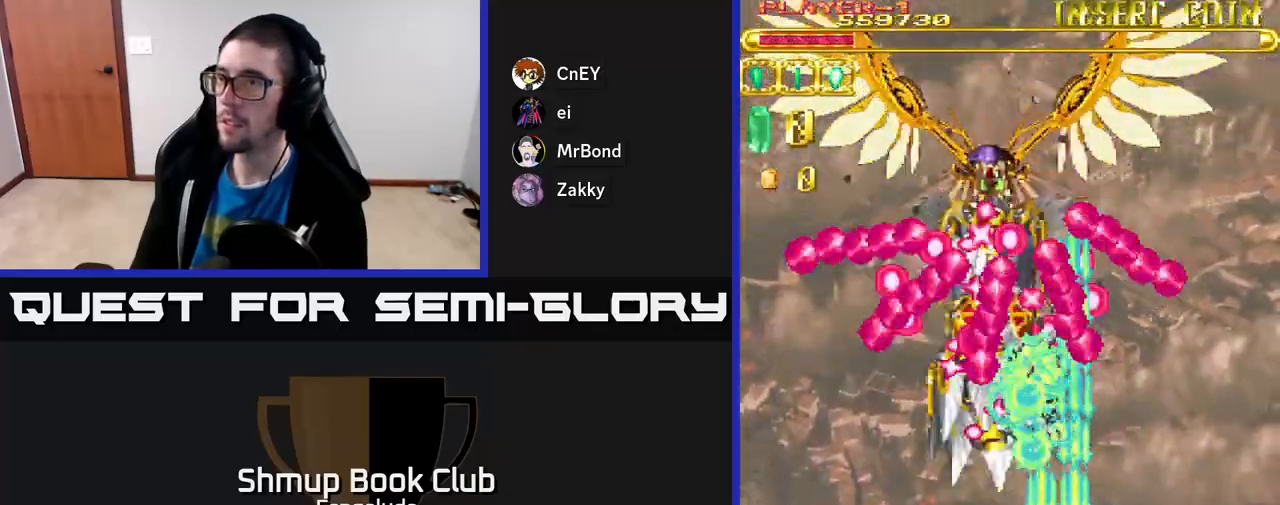
{"buttons": ["A", "DPAD_DOWN", "DPAD_RIGHT"], "left_stick": "center", "events": [[67, "DPAD_LEFT", "down"], [150, "DPAD_LEFT", "up"], [267, "DPAD_DOWN", "down"], [400, "DPAD_RIGHT", "down"]]}
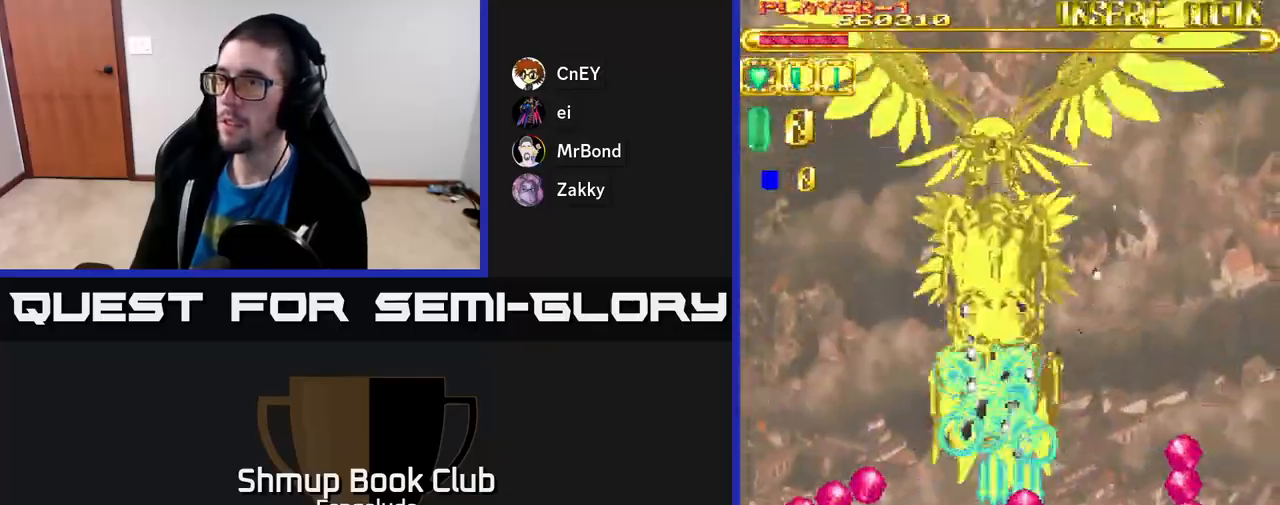
{"buttons": ["A", "DPAD_UP", "DPAD_LEFT"], "left_stick": "center", "events": [[50, "DPAD_DOWN", "up"], [67, "DPAD_RIGHT", "up"], [117, "DPAD_RIGHT", "down"], [217, "DPAD_RIGHT", "up"], [400, "DPAD_LEFT", "down"], [400, "DPAD_UP", "down"]]}
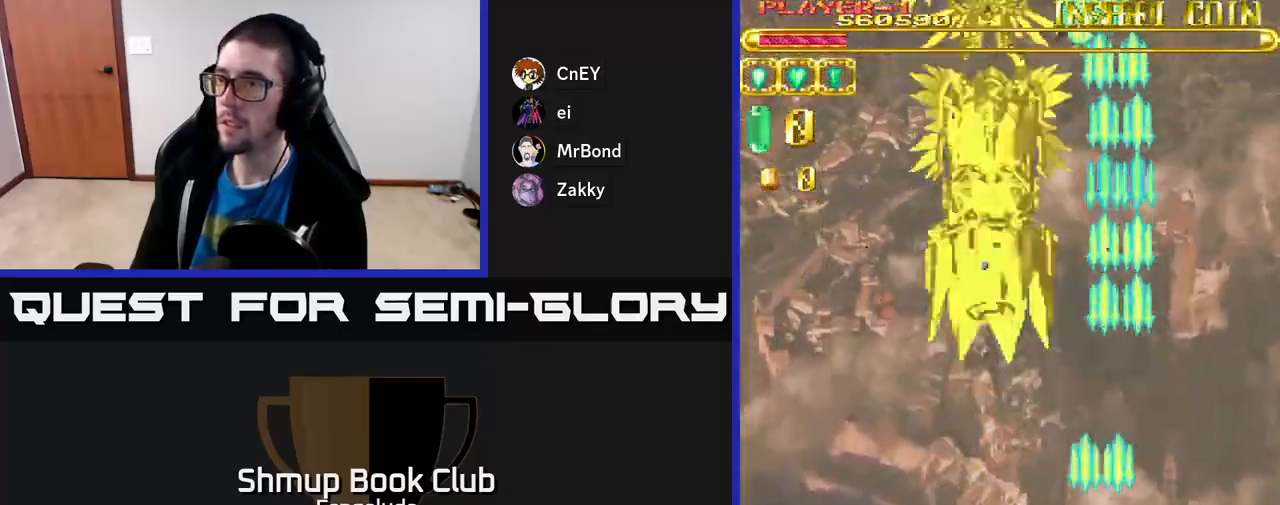
{"buttons": ["A"], "left_stick": "center", "events": [[50, "DPAD_UP", "up"], [183, "DPAD_LEFT", "up"]]}
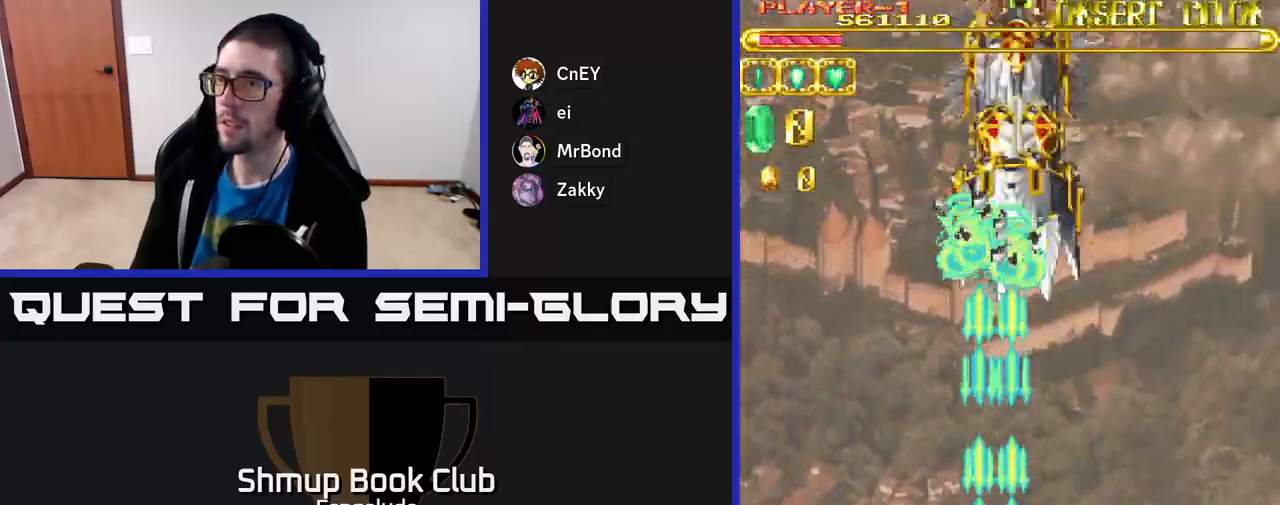
{"buttons": ["A"], "left_stick": "center", "events": []}
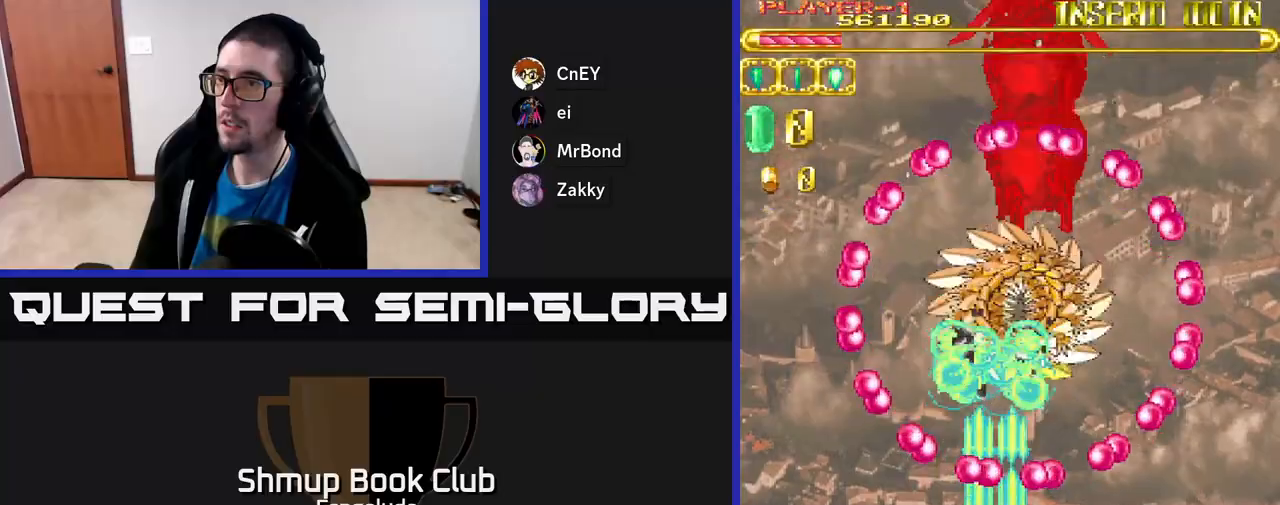
{"buttons": ["A"], "left_stick": "center", "events": [[350, "DPAD_RIGHT", "down"], [417, "DPAD_RIGHT", "up"]]}
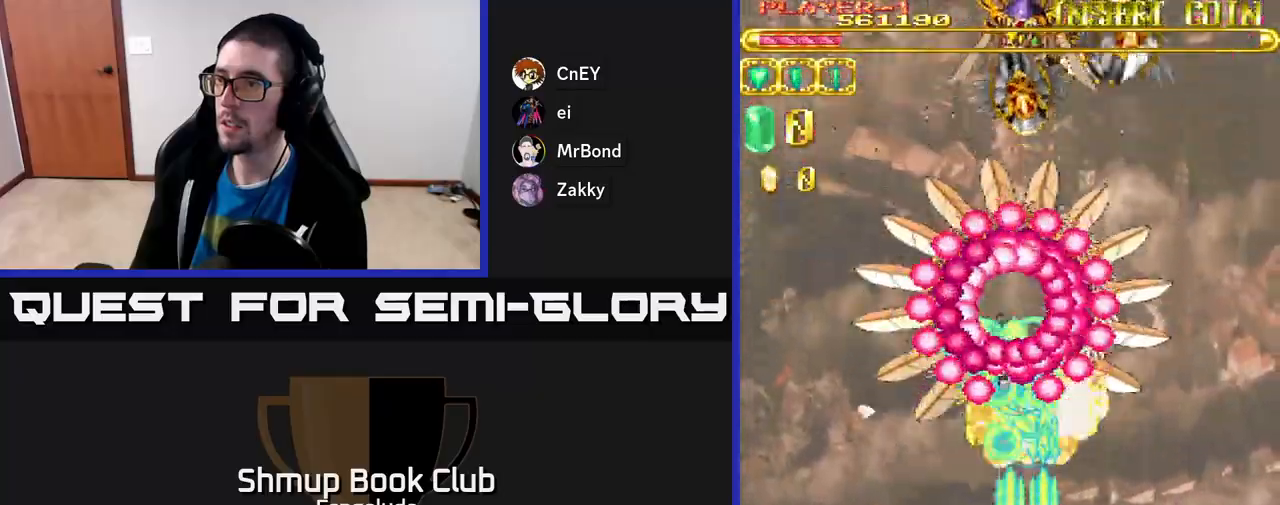
{"buttons": ["A", "DPAD_DOWN", "DPAD_RIGHT"], "left_stick": "center", "events": [[267, "DPAD_LEFT", "down"], [417, "DPAD_DOWN", "down"], [417, "DPAD_LEFT", "up"], [483, "DPAD_RIGHT", "down"]]}
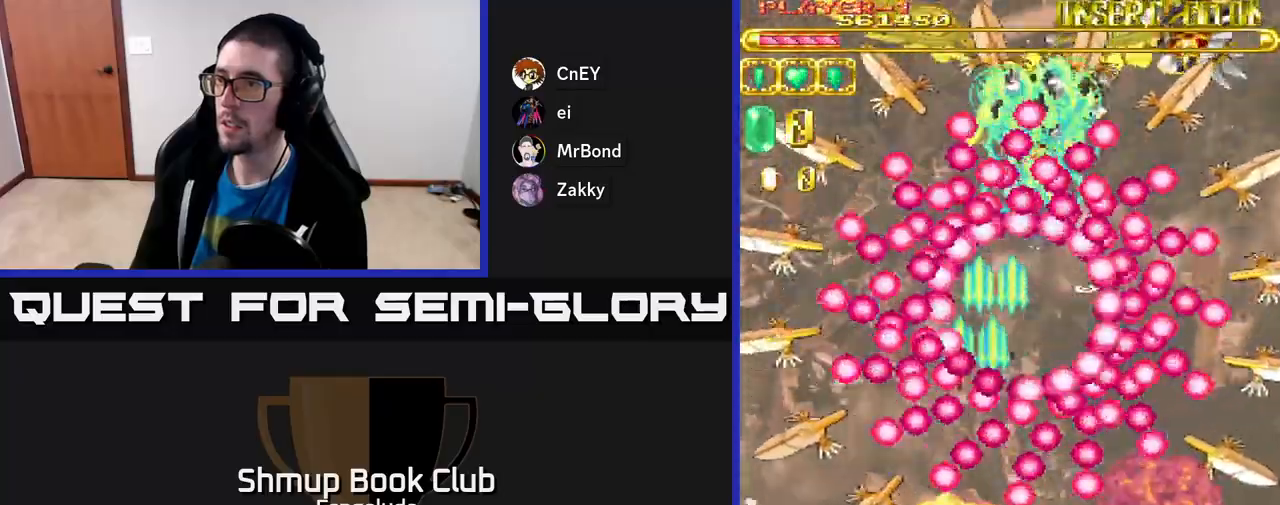
{"buttons": ["A", "DPAD_UP", "DPAD_LEFT"], "left_stick": "center", "events": [[33, "DPAD_RIGHT", "up"], [50, "DPAD_DOWN", "up"], [250, "DPAD_LEFT", "down"], [350, "DPAD_LEFT", "up"], [467, "DPAD_UP", "down"], [483, "DPAD_LEFT", "down"]]}
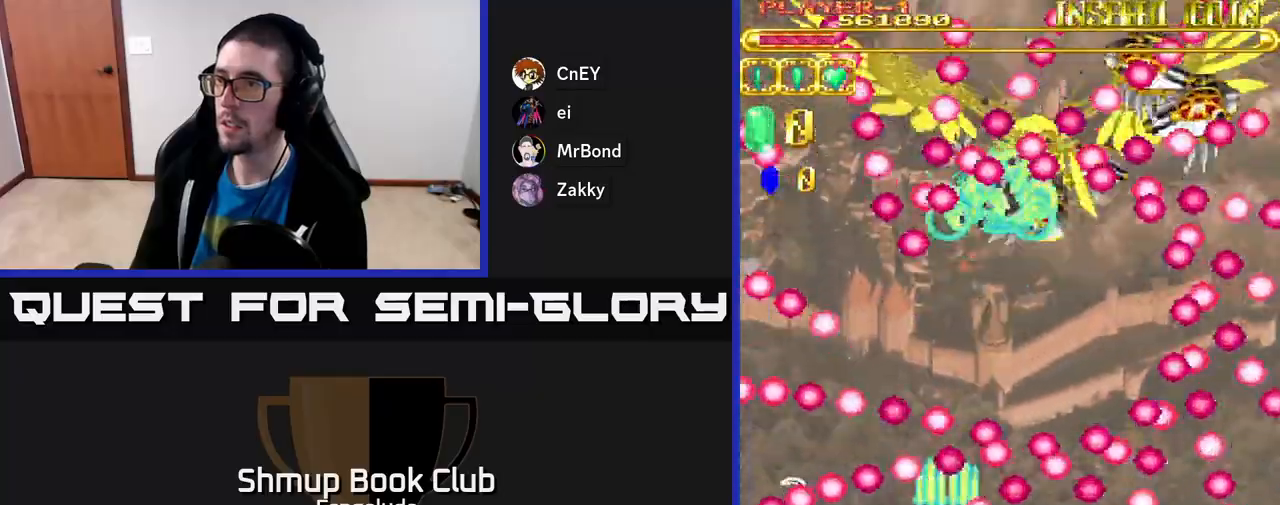
{"buttons": ["A"], "left_stick": "center", "events": [[50, "DPAD_LEFT", "up"], [100, "DPAD_UP", "up"], [267, "DPAD_RIGHT", "down"], [350, "DPAD_RIGHT", "up"]]}
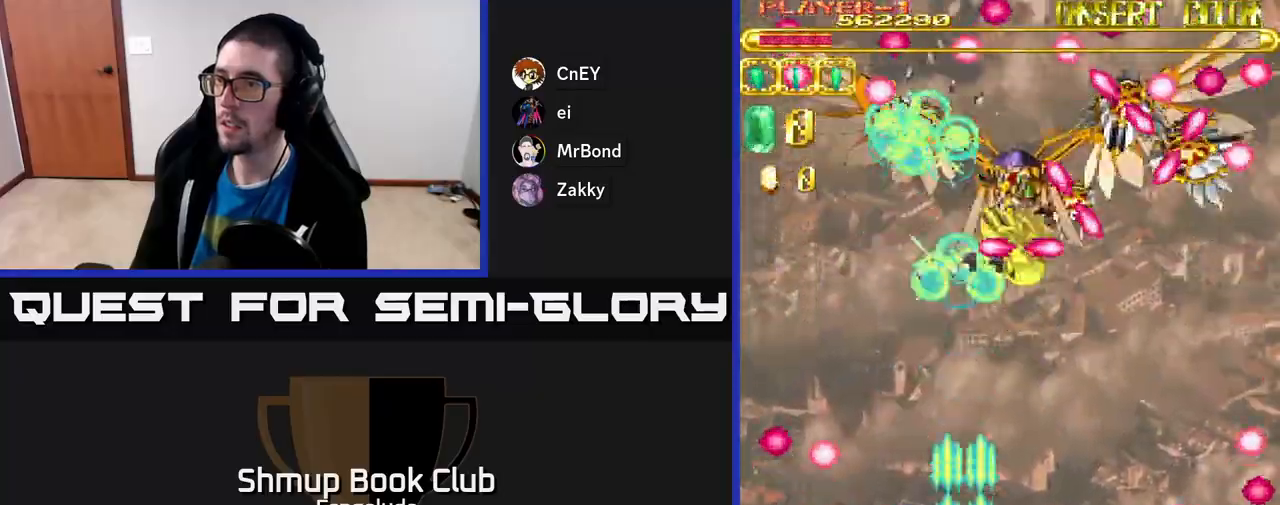
{"buttons": ["A", "DPAD_UP"], "left_stick": "center", "events": [[50, "DPAD_RIGHT", "down"], [150, "DPAD_RIGHT", "up"], [283, "DPAD_UP", "down"]]}
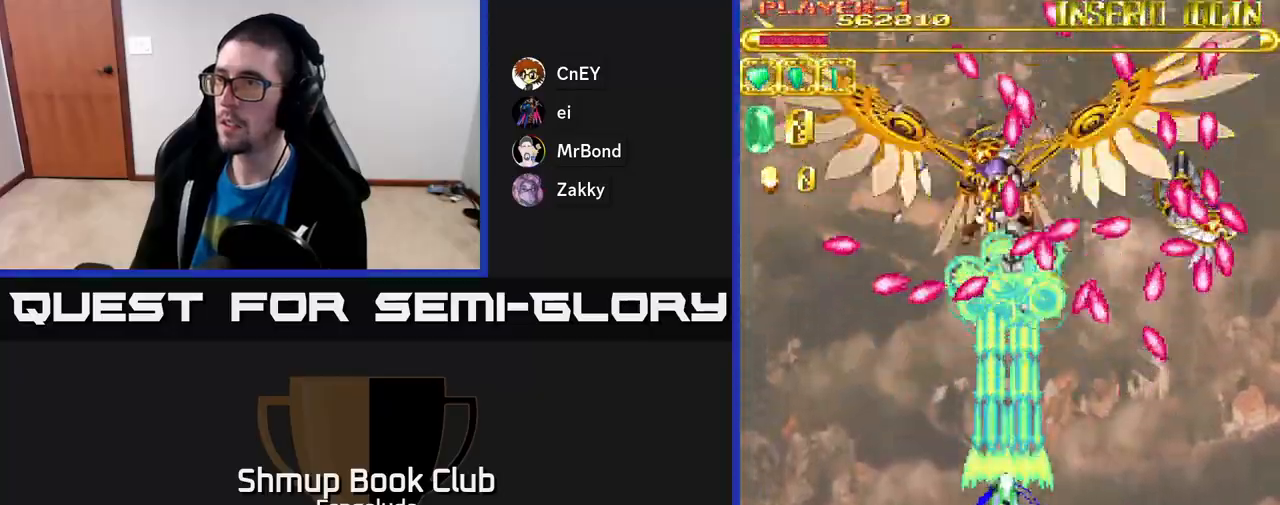
{"buttons": ["A", "DPAD_DOWN"], "left_stick": "center", "events": [[100, "DPAD_UP", "up"], [400, "DPAD_DOWN", "down"]]}
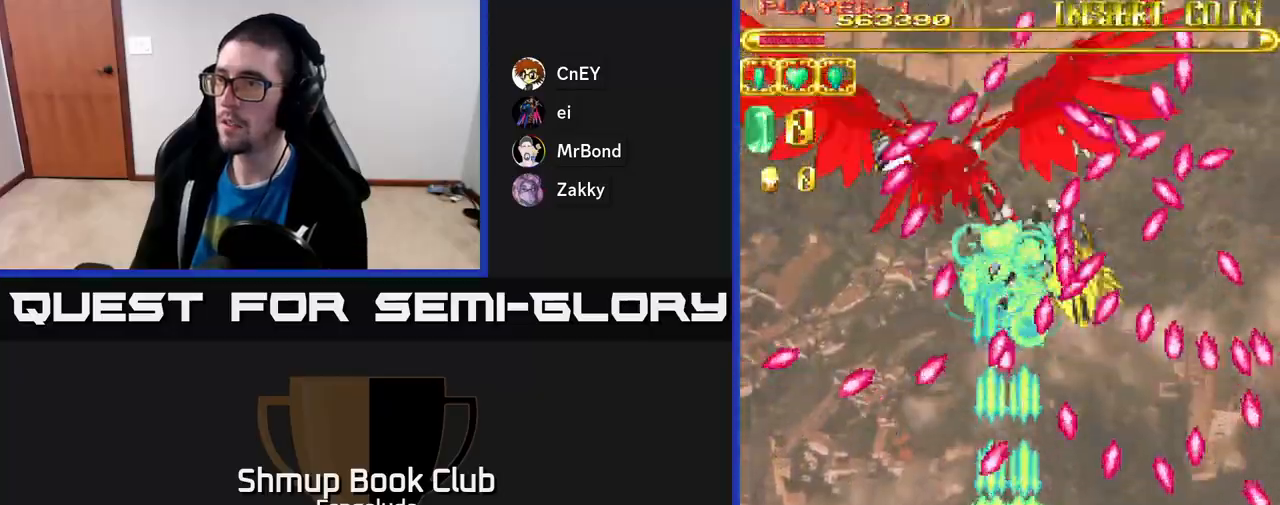
{"buttons": ["A"], "left_stick": "center", "events": [[200, "DPAD_DOWN", "up"]]}
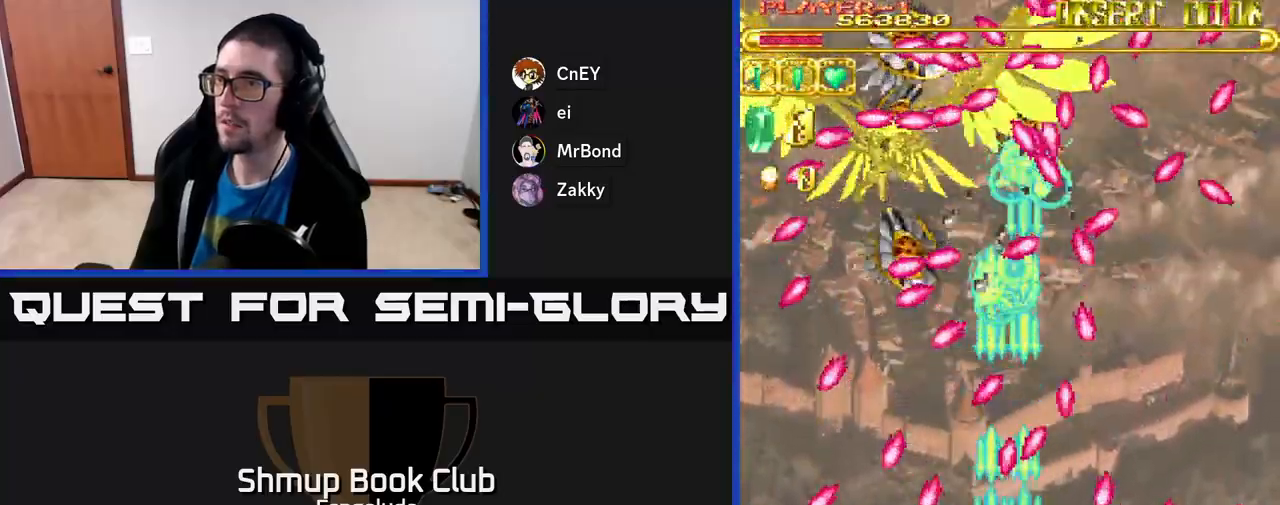
{"buttons": ["A"], "left_stick": "center", "events": [[50, "DPAD_RIGHT", "down"], [133, "DPAD_RIGHT", "up"], [383, "DPAD_LEFT", "down"], [467, "DPAD_LEFT", "up"]]}
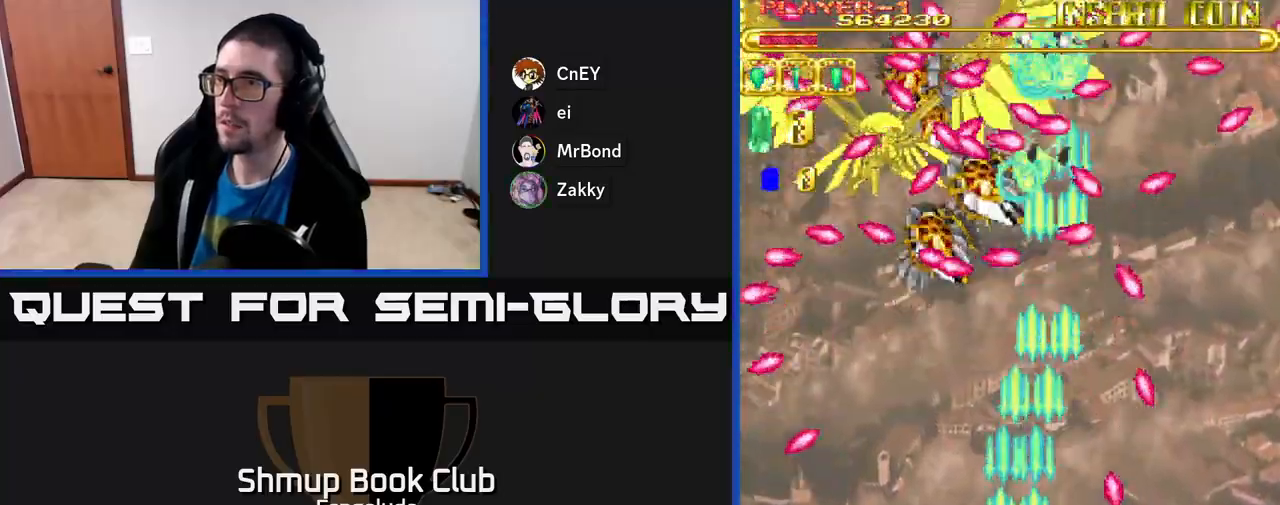
{"buttons": ["A", "DPAD_UP"], "left_stick": "center", "events": [[283, "DPAD_UP", "down"]]}
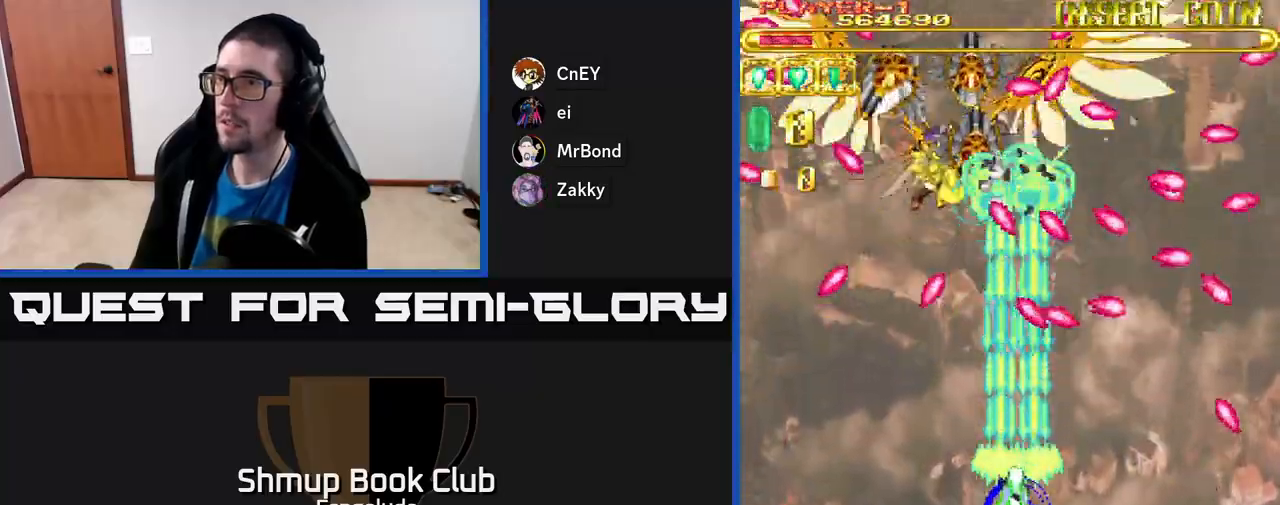
{"buttons": ["A"], "left_stick": "center", "events": [[67, "DPAD_UP", "up"]]}
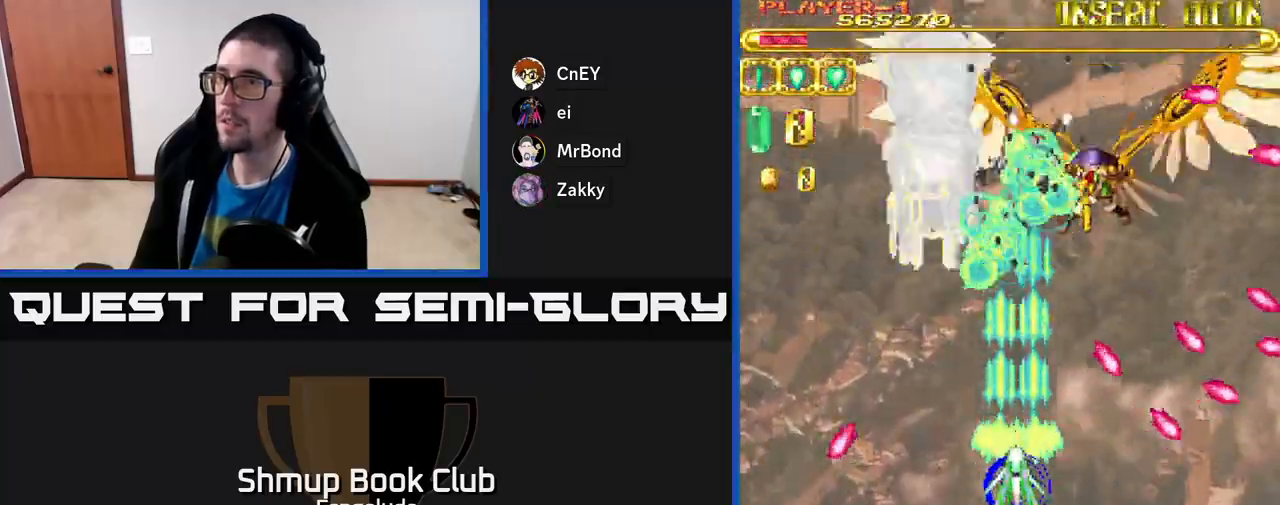
{"buttons": ["A", "DPAD_LEFT"], "left_stick": "center", "events": [[317, "DPAD_DOWN", "down"], [483, "DPAD_LEFT", "down"], [500, "DPAD_DOWN", "up"]]}
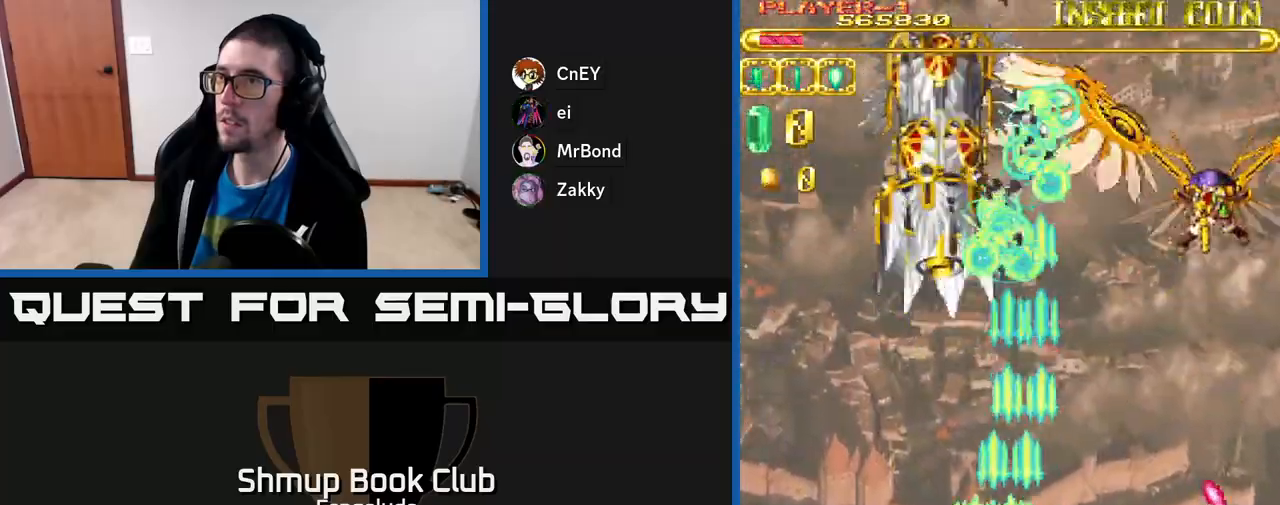
{"buttons": ["A", "DPAD_UP"], "left_stick": "center", "events": [[83, "DPAD_DOWN", "down"], [83, "DPAD_LEFT", "up"], [233, "DPAD_DOWN", "up"], [467, "DPAD_UP", "down"]]}
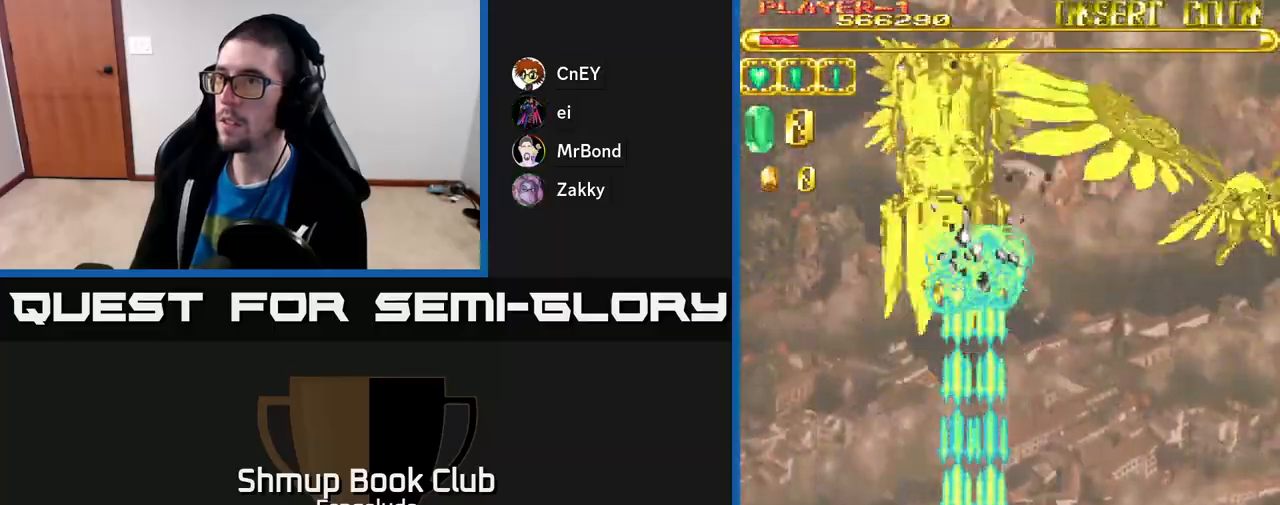
{"buttons": ["A"], "left_stick": "center", "events": [[117, "DPAD_UP", "up"], [333, "DPAD_LEFT", "down"], [367, "DPAD_LEFT", "up"]]}
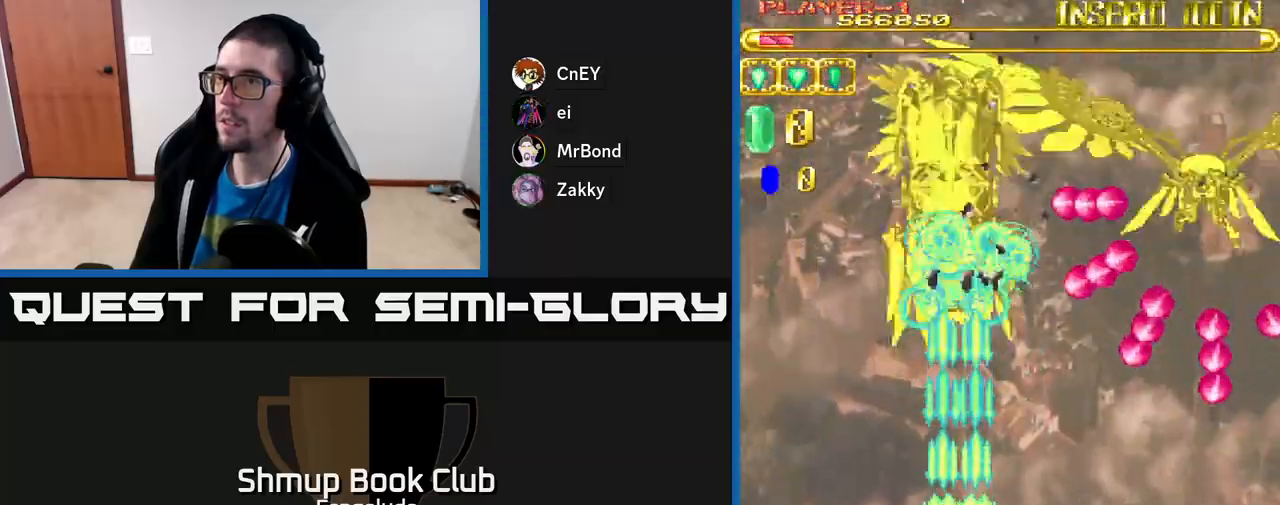
{"buttons": ["A", "DPAD_UP"], "left_stick": "center", "events": [[367, "DPAD_LEFT", "down"], [433, "DPAD_UP", "down"], [500, "DPAD_LEFT", "up"]]}
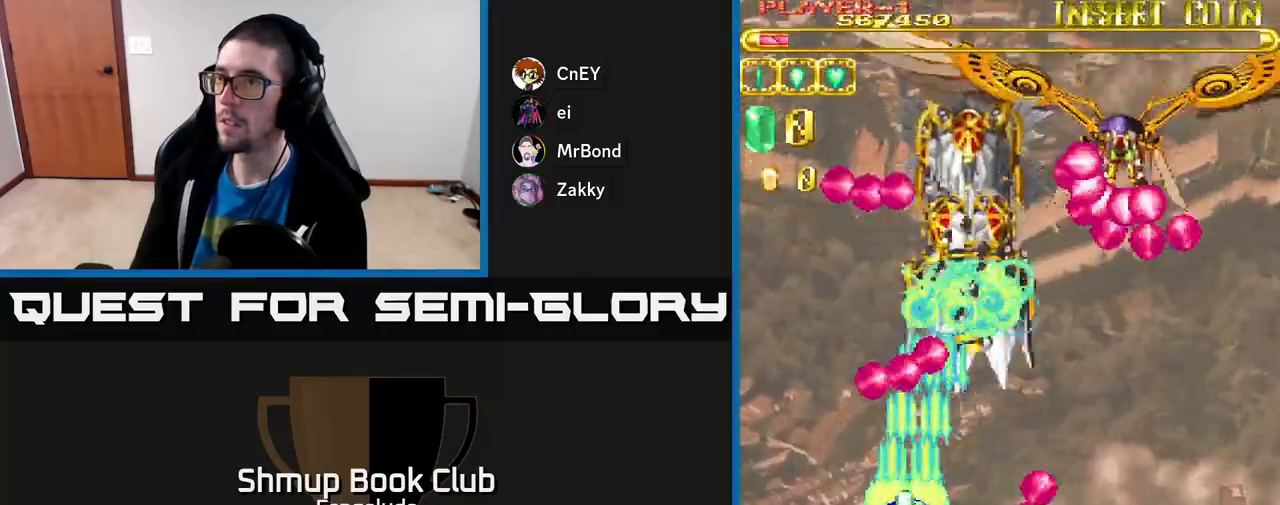
{"buttons": ["A", "DPAD_DOWN"], "left_stick": "center", "events": [[67, "DPAD_RIGHT", "down"], [100, "DPAD_UP", "up"], [167, "DPAD_RIGHT", "up"], [467, "DPAD_DOWN", "down"]]}
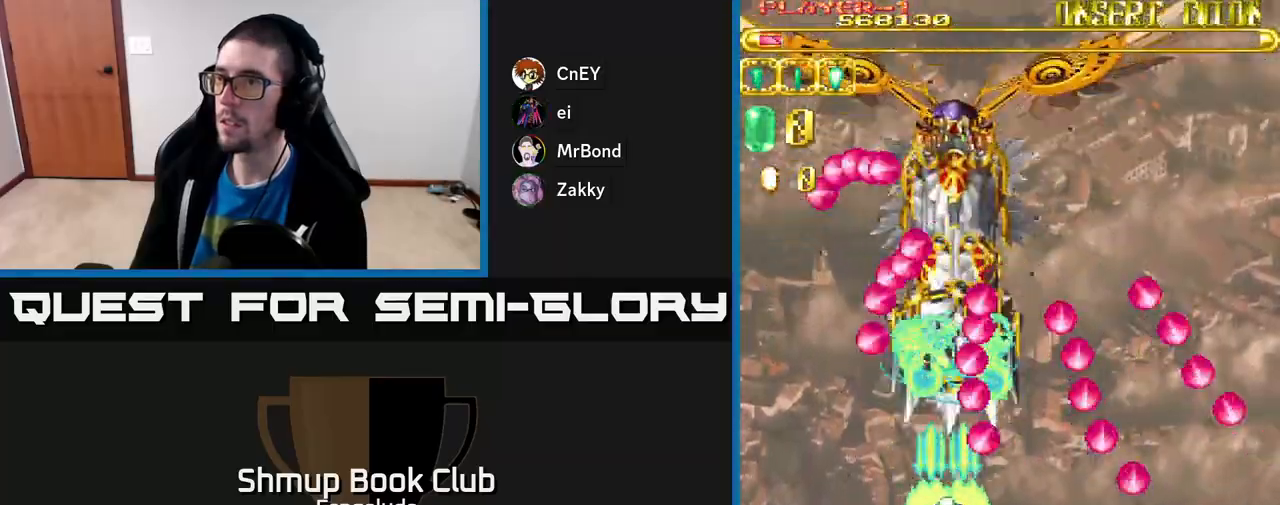
{"buttons": ["A"], "left_stick": "center", "events": [[417, "DPAD_DOWN", "up"]]}
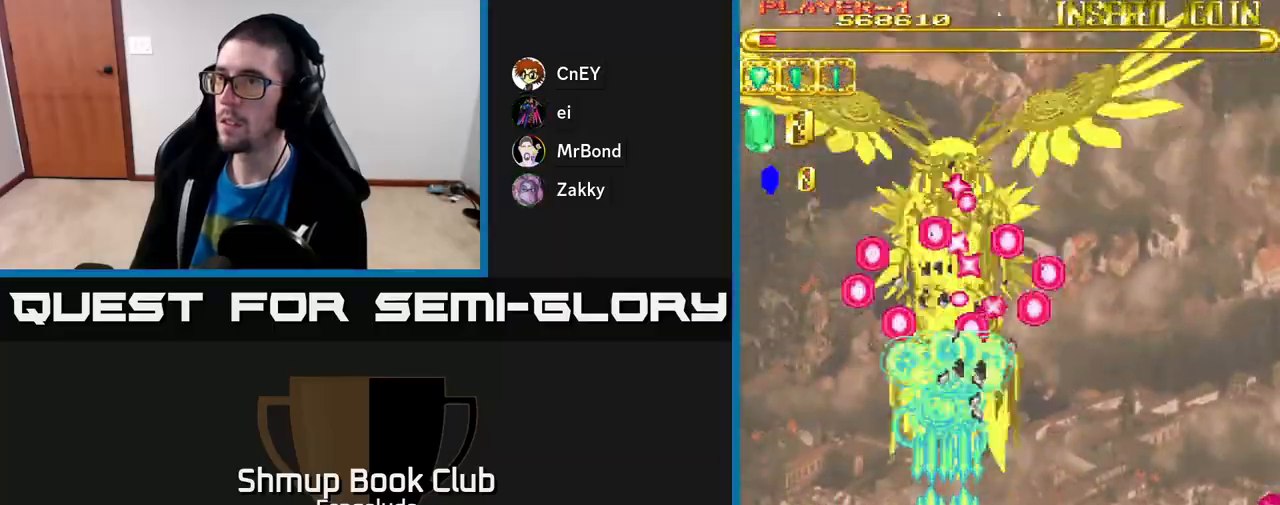
{"buttons": ["A"], "left_stick": "center", "events": []}
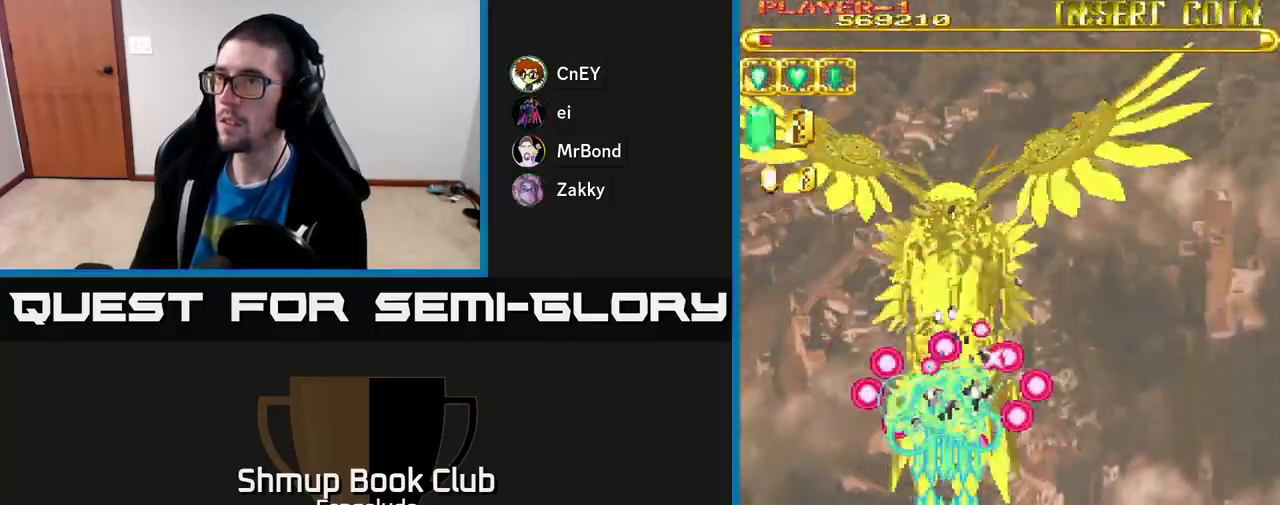
{"buttons": ["A"], "left_stick": "center", "events": []}
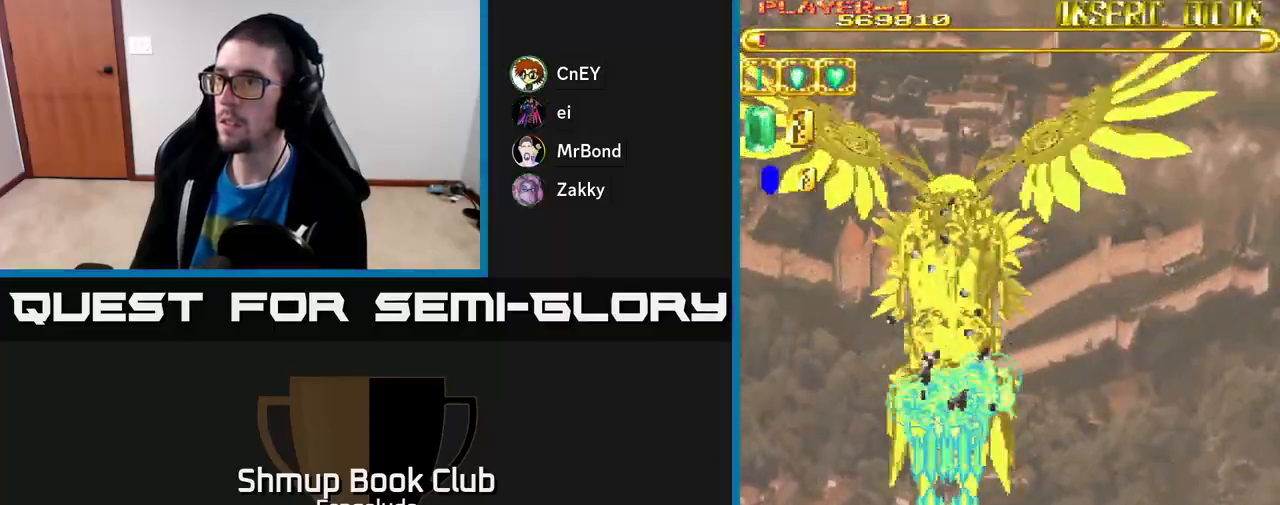
{"buttons": ["A"], "left_stick": "center", "events": []}
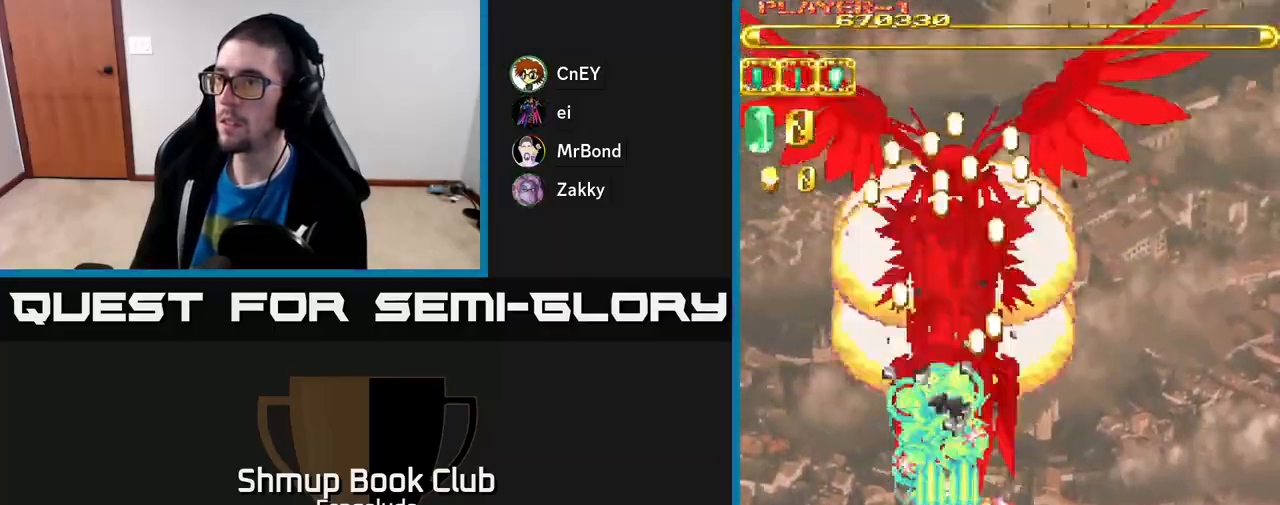
{"buttons": ["A", "DPAD_UP"], "left_stick": "center", "events": [[433, "DPAD_UP", "down"]]}
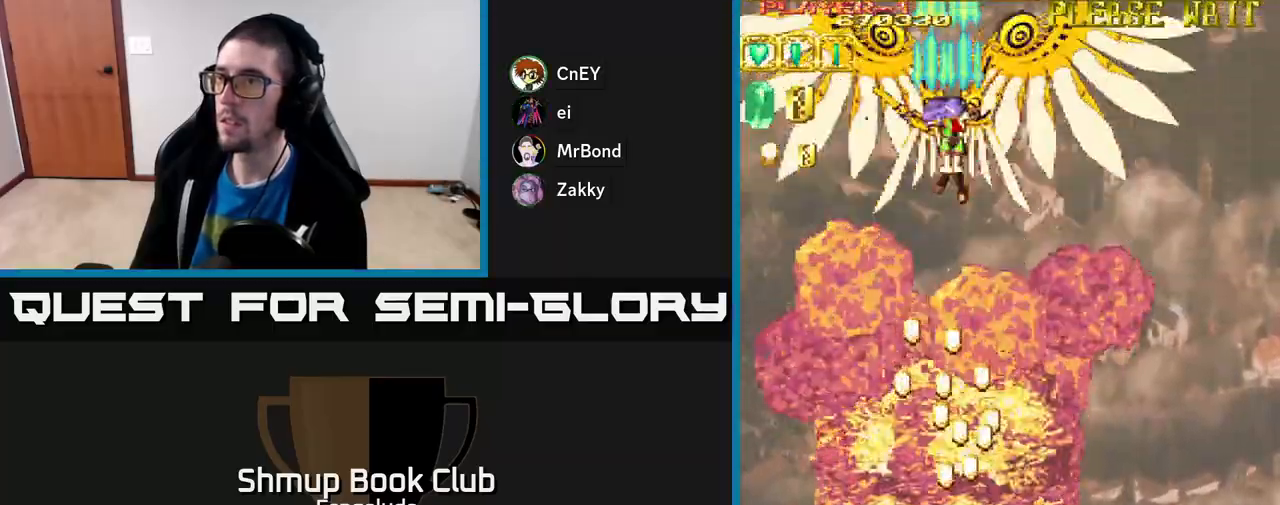
{"buttons": ["DPAD_UP"], "left_stick": "center", "events": [[300, "A", "up"]]}
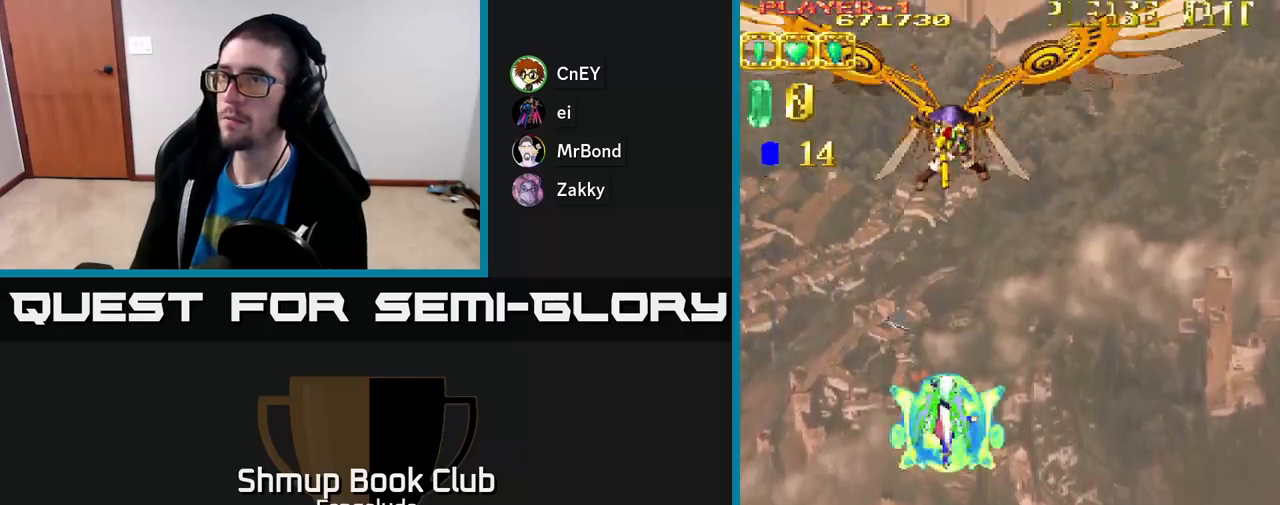
{"buttons": [], "left_stick": "center", "events": [[300, "DPAD_UP", "up"]]}
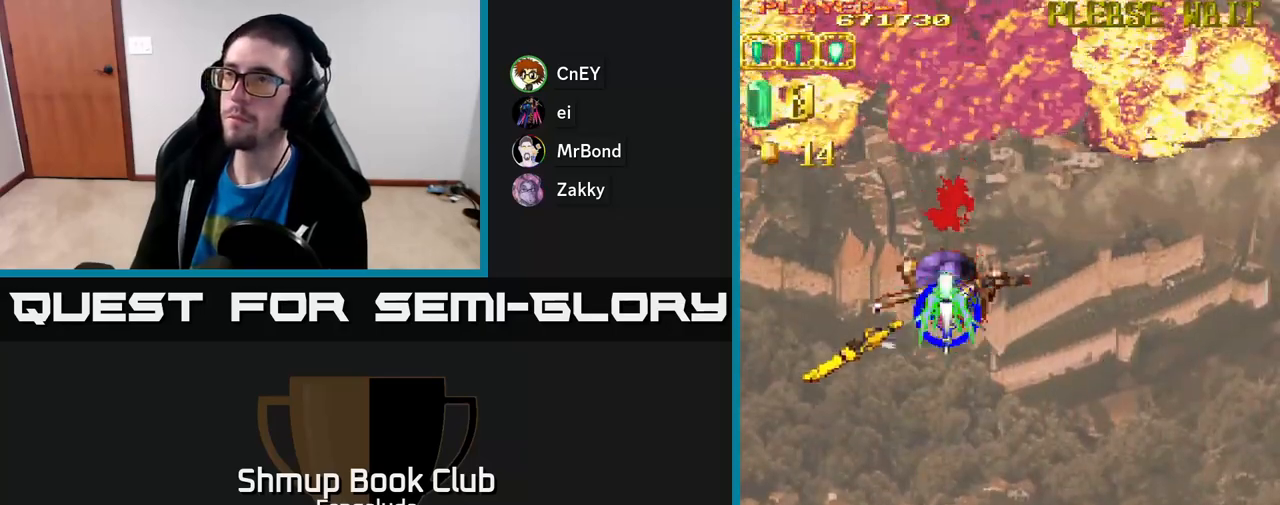
{"buttons": ["DPAD_DOWN"], "left_stick": "center", "events": [[333, "DPAD_DOWN", "down"]]}
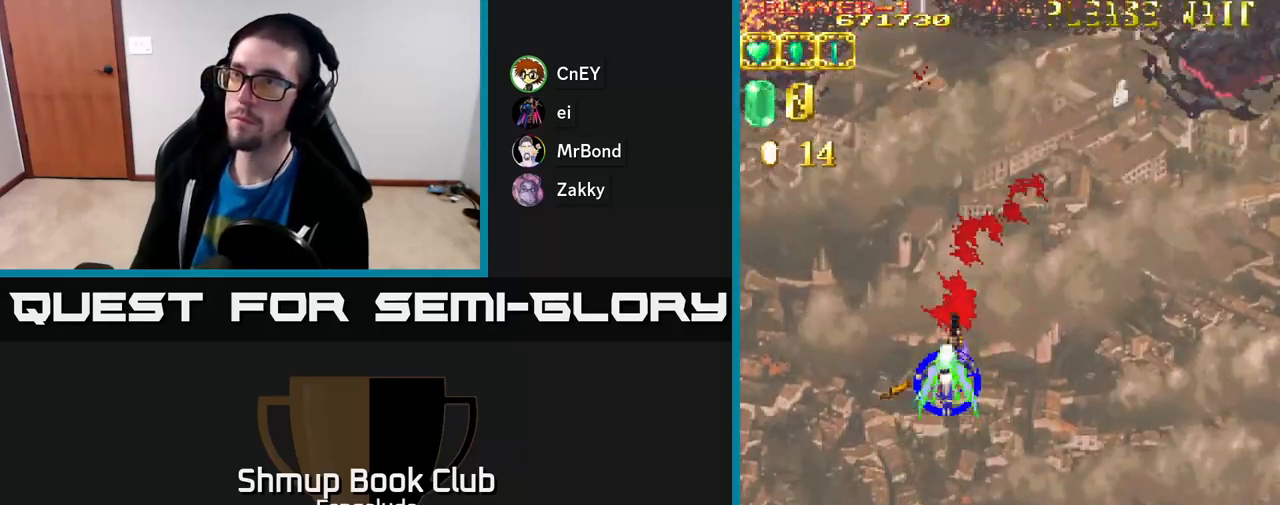
{"buttons": [], "left_stick": "center", "events": [[200, "DPAD_DOWN", "up"]]}